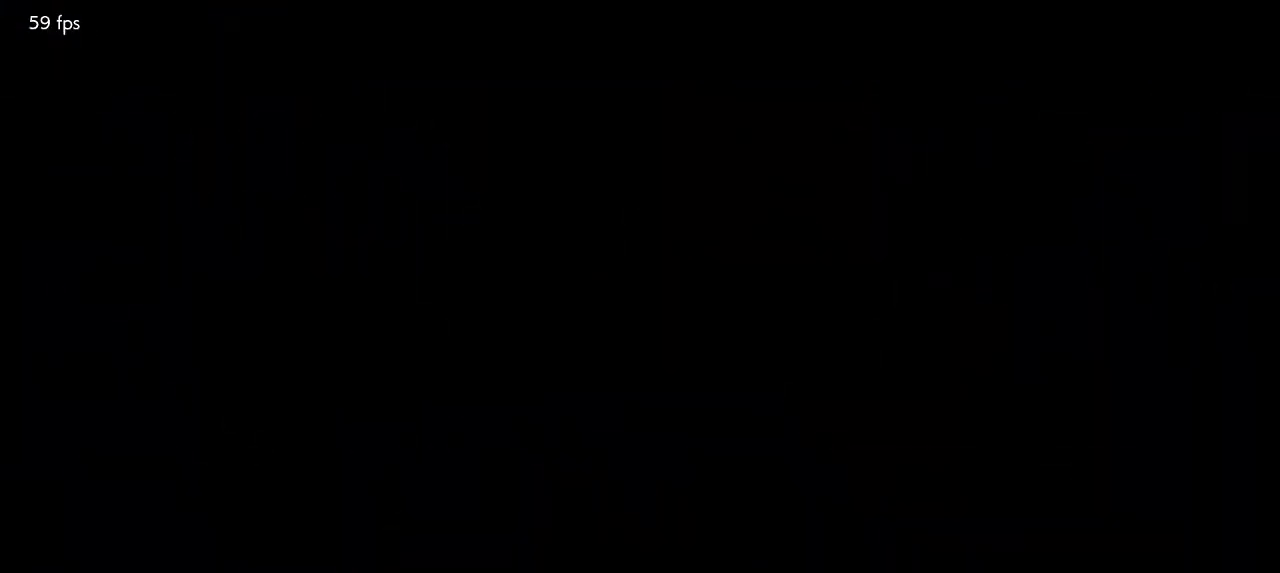
Gameplay with a controller (arcade stick); each line is a JSON object with the inputs held at the frame after it. "events" lists button and stick changes between this image and that frame as [ms after this image, input, new state], when the widget could be followed in between. Not read: L3 R3.
{"buttons": ["START"], "left_stick": "center", "events": [[17, "START", "down"], [100, "START", "up"], [167, "START", "down"], [250, "START", "up"], [300, "START", "down"], [383, "START", "up"], [450, "START", "down"]]}
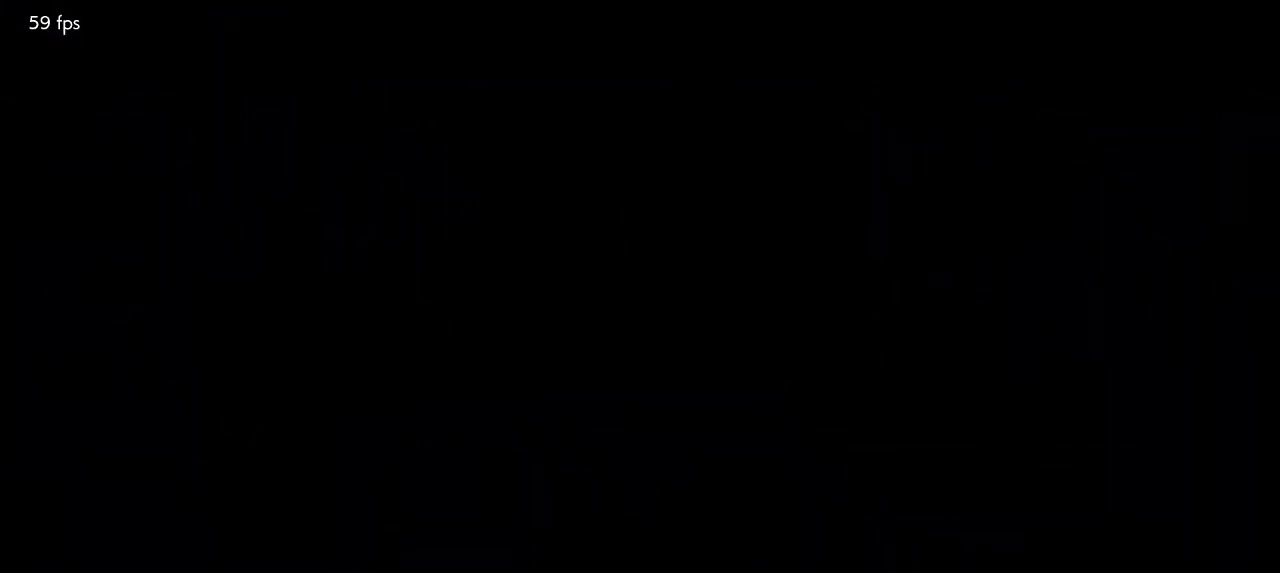
{"buttons": ["START"], "left_stick": "center", "events": [[33, "START", "up"], [67, "START", "down"], [167, "START", "up"], [217, "START", "down"], [317, "START", "up"], [350, "START", "down"], [433, "START", "up"], [500, "START", "down"]]}
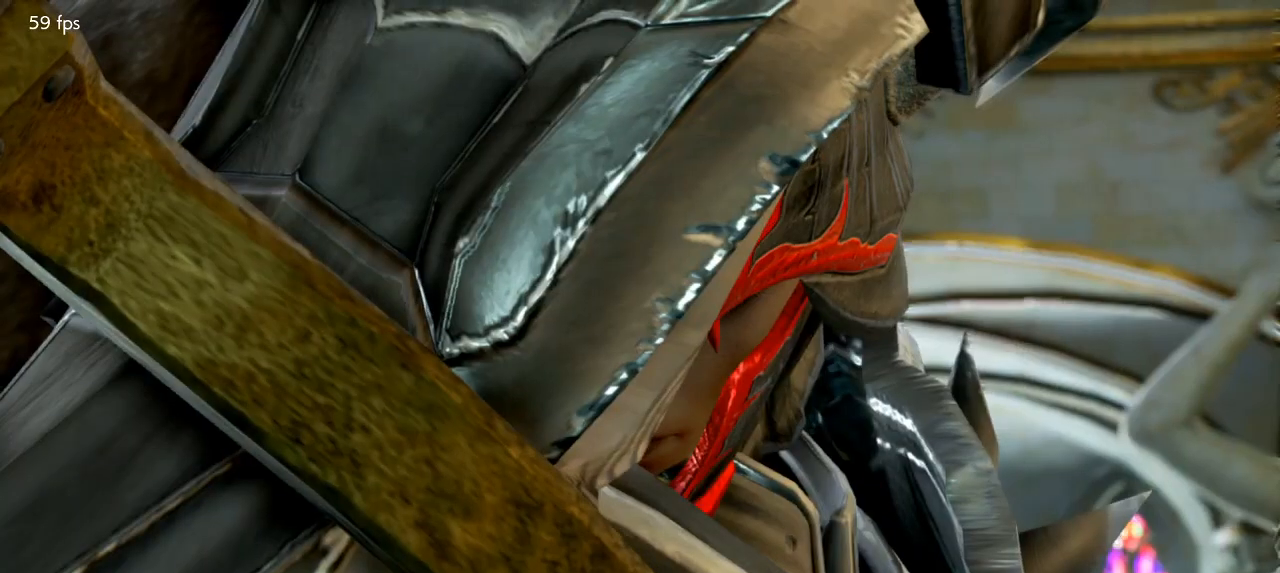
{"buttons": [], "left_stick": "center", "events": [[100, "START", "up"], [167, "START", "down"], [250, "START", "up"], [333, "START", "down"], [417, "START", "up"]]}
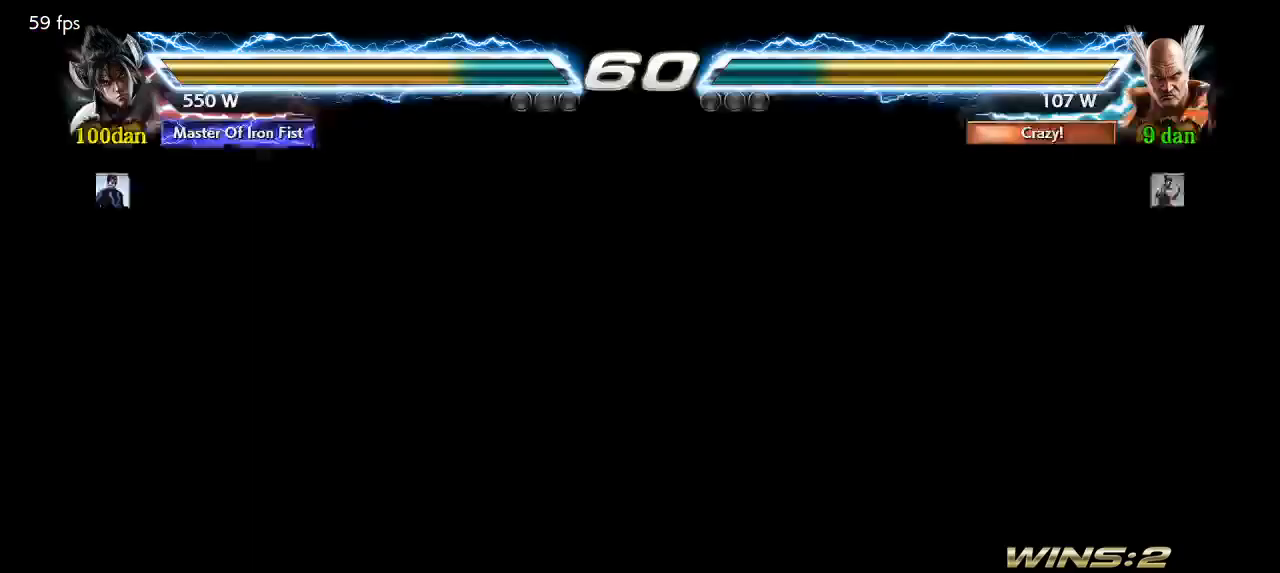
{"buttons": [], "left_stick": "center", "events": [[33, "START", "down"], [67, "START", "up"]]}
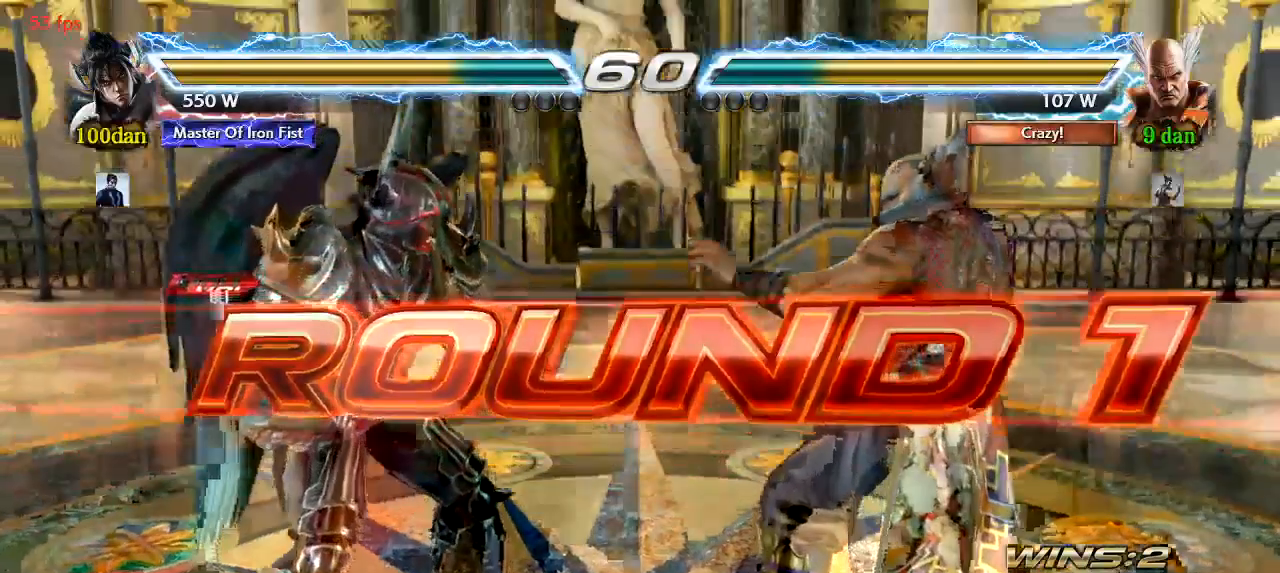
{"buttons": [], "left_stick": "center"}